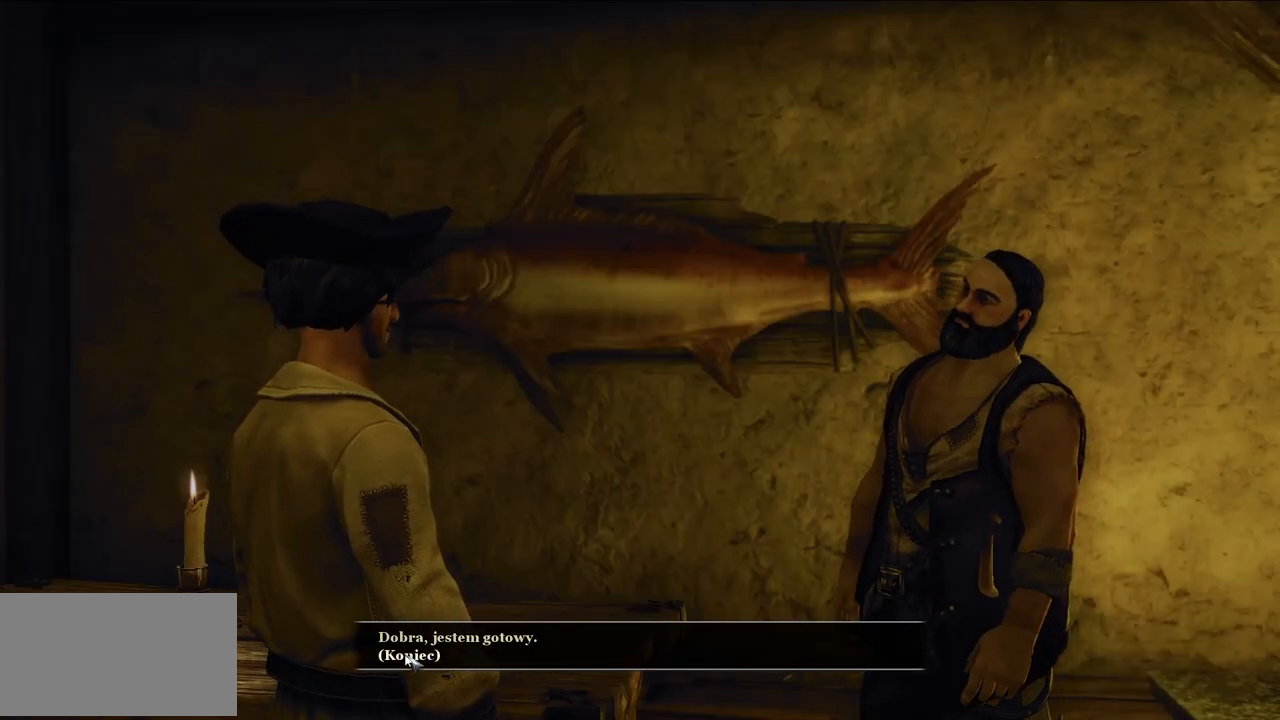
Gameplay with keyboard and mouse; each line is a JSON object with the keys and mouse buttons held at the frame after it. "events" lists presses ("down") and releases ("up") of "a", "ctrl", "d", "e", "q", "s", "shift", "space", "w", "mouse_left", "mouse_right", "mouse_mb4" and "mouse_mb5" between this image and that frame as [ms after this image, input, new state], when the widget could be followed in between. "mouse_left", "mouse_right", "mouse_mb4", "mouse_mb5" = the "left", "right", "mb4", "mb5" buttons of the "mouse" list. No other keys are recorded. Mouse movement is not recorded. Not read: mouse_wheel.
{"keys": [], "mouse": ["left"], "events": [[440, "mouse_left", "down"]]}
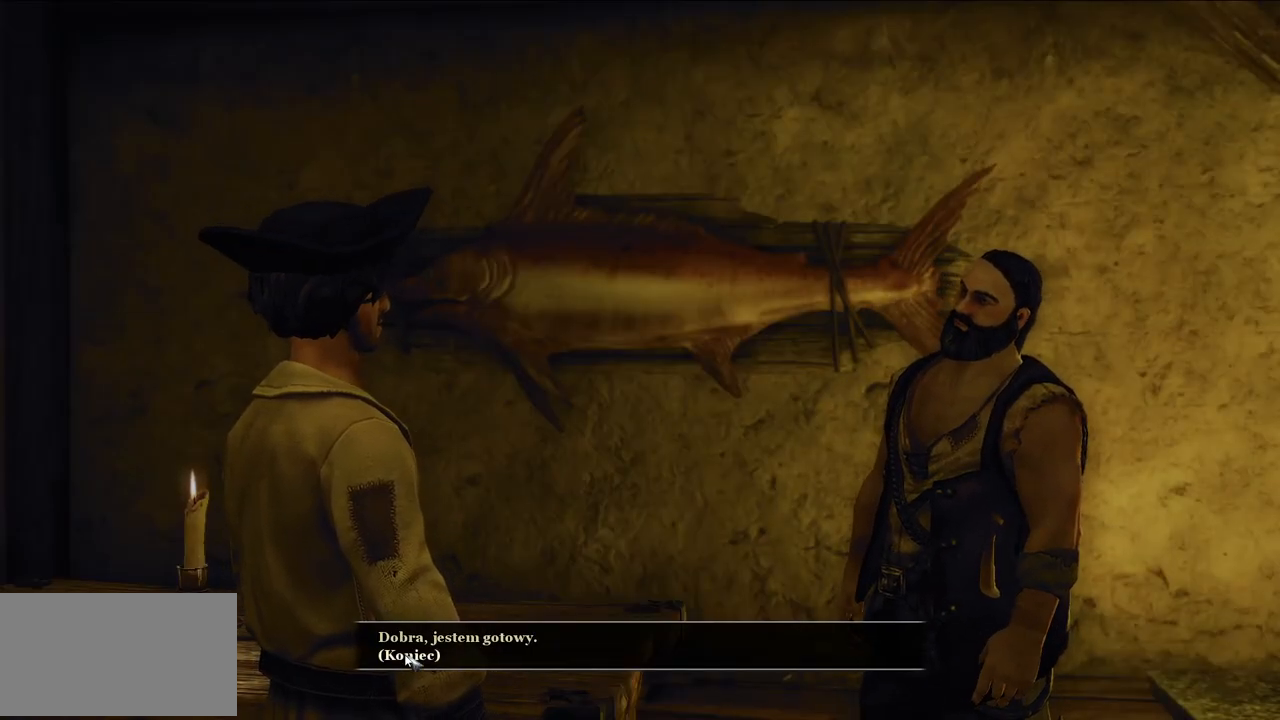
{"keys": [], "mouse": [], "events": [[40, "mouse_left", "up"]]}
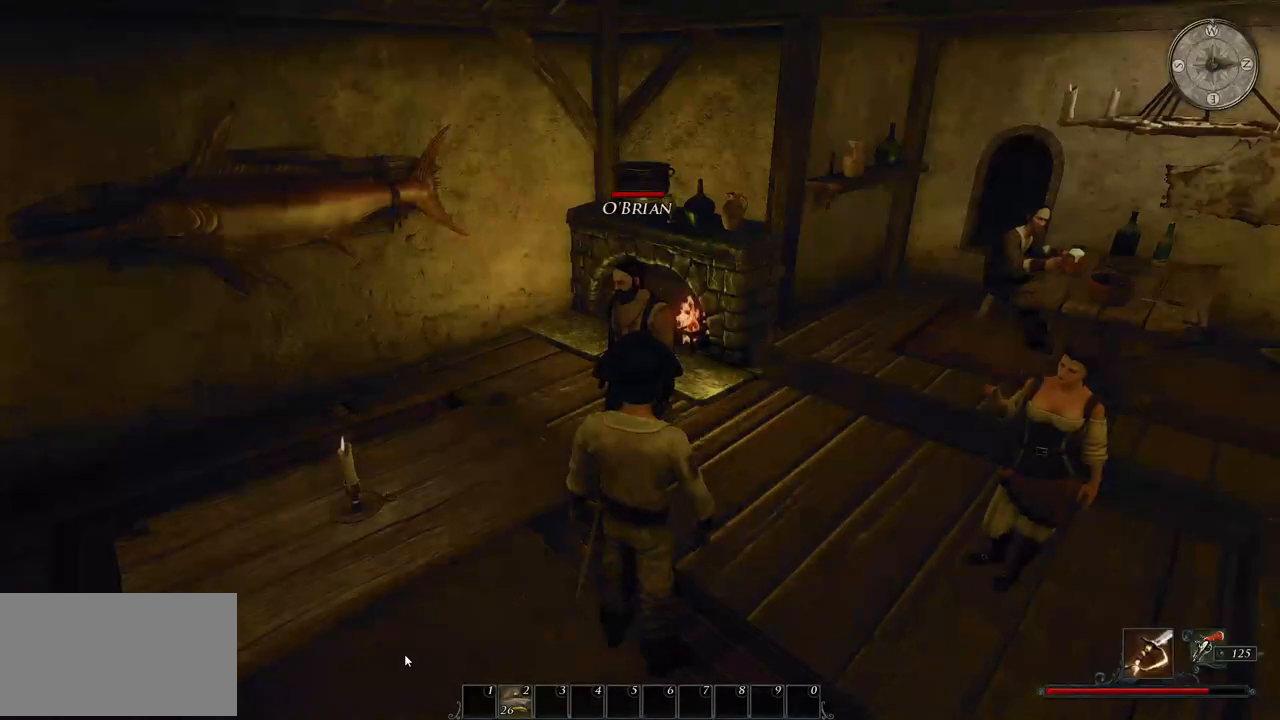
{"keys": [], "mouse": [], "events": []}
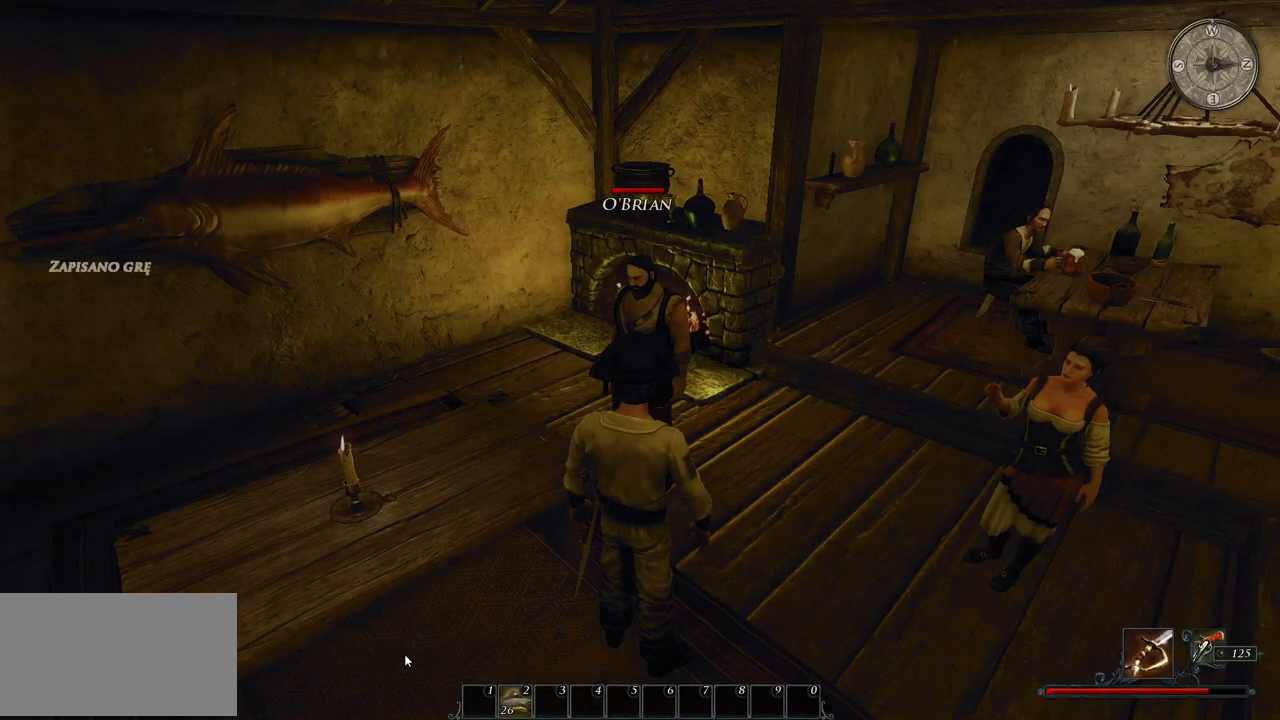
{"keys": [], "mouse": [], "events": [[300, "mouse_left", "down"], [400, "mouse_left", "up"]]}
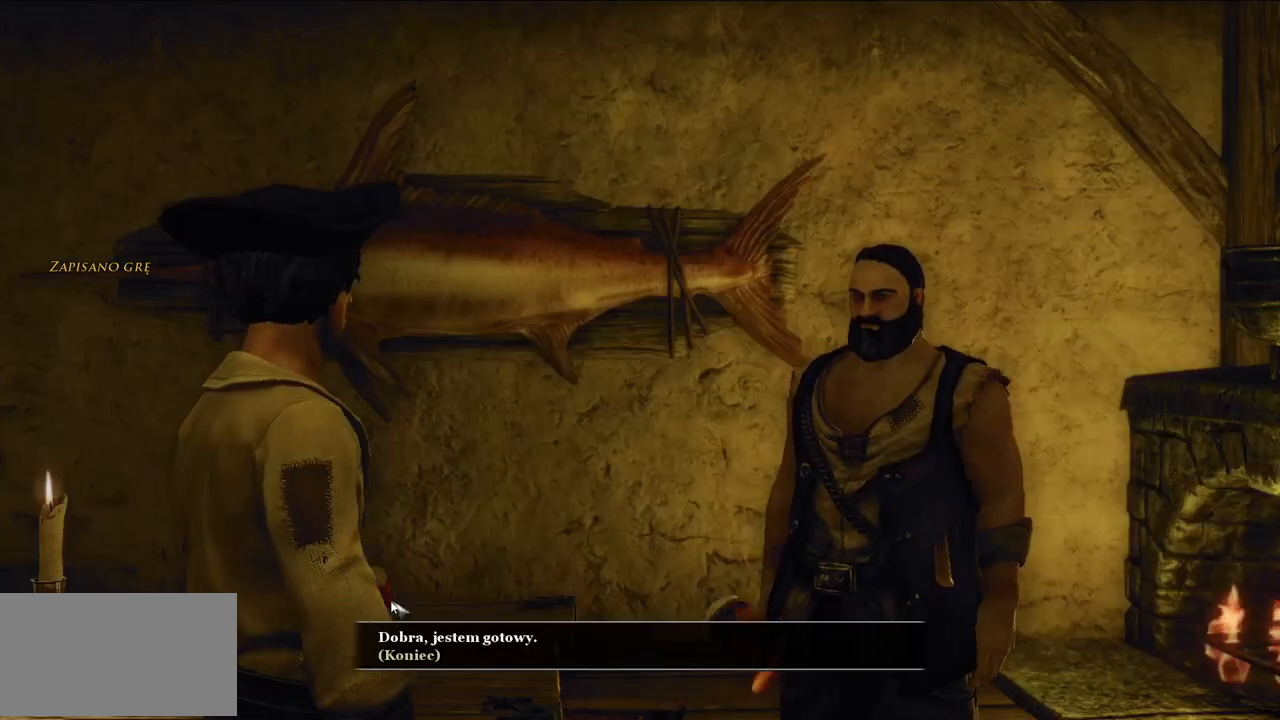
{"keys": [], "mouse": [], "events": []}
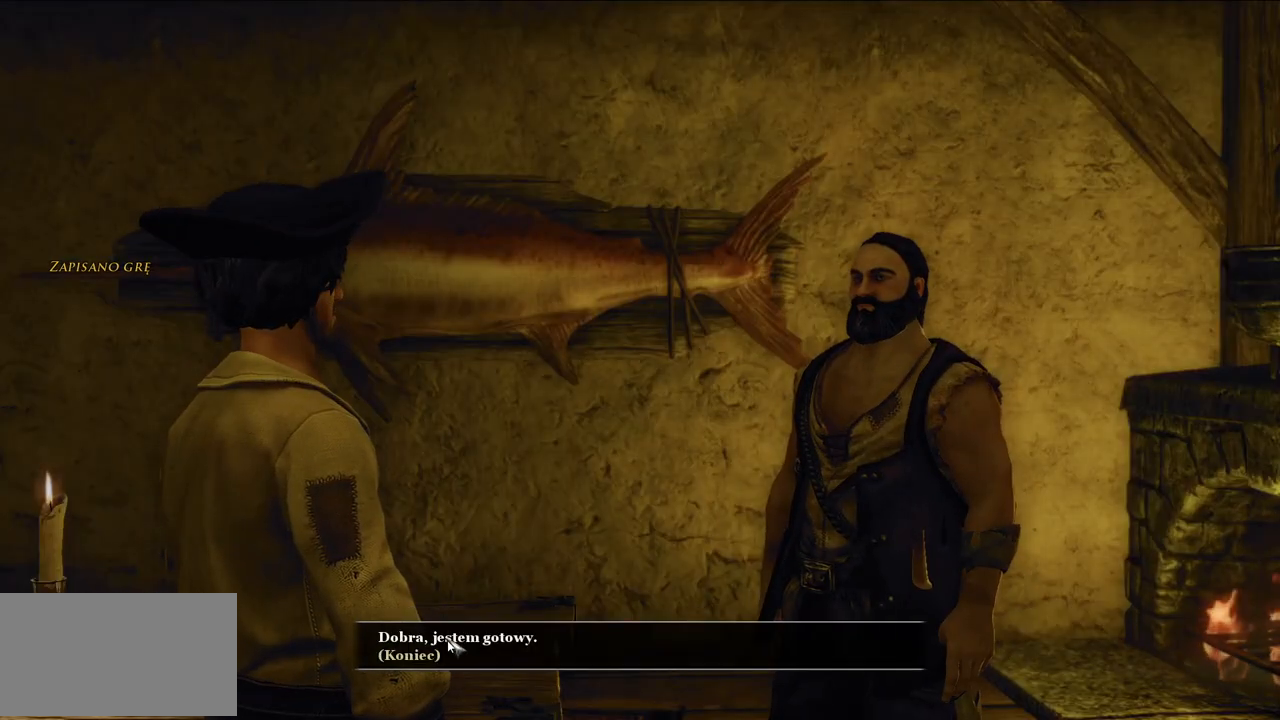
{"keys": [], "mouse": [], "events": [[180, "mouse_left", "down"], [300, "mouse_left", "up"]]}
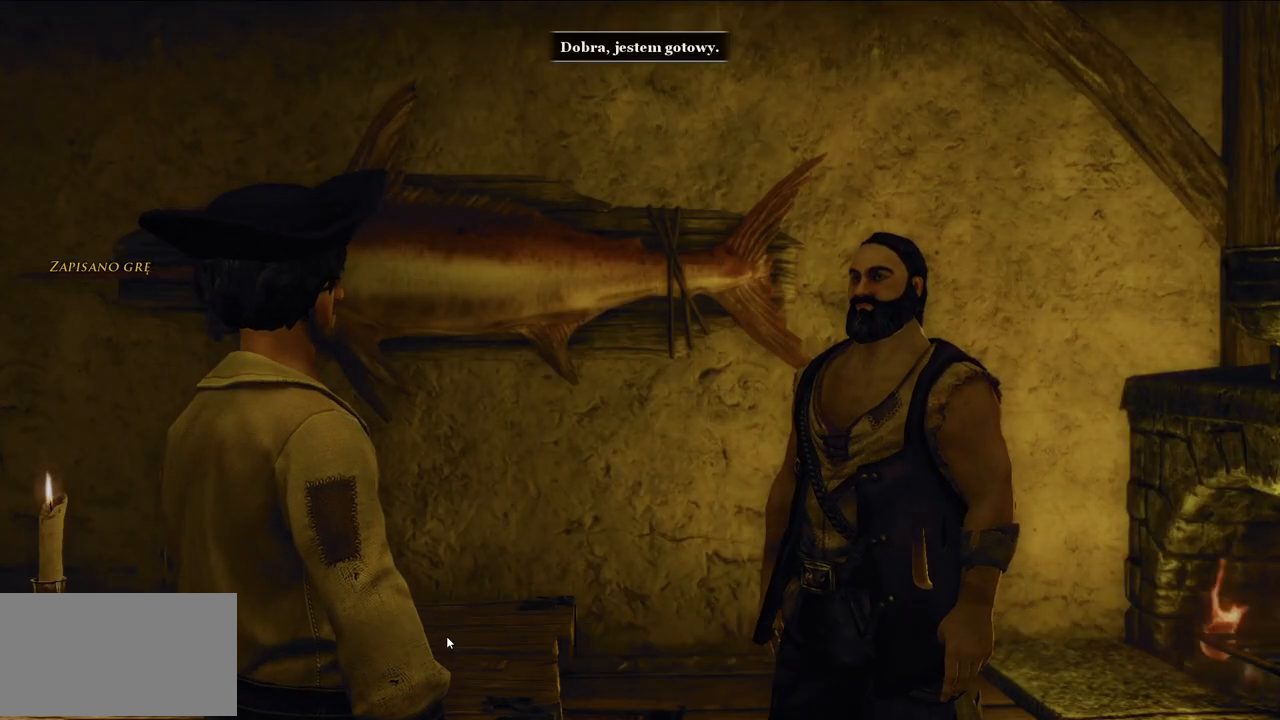
{"keys": [], "mouse": [], "events": []}
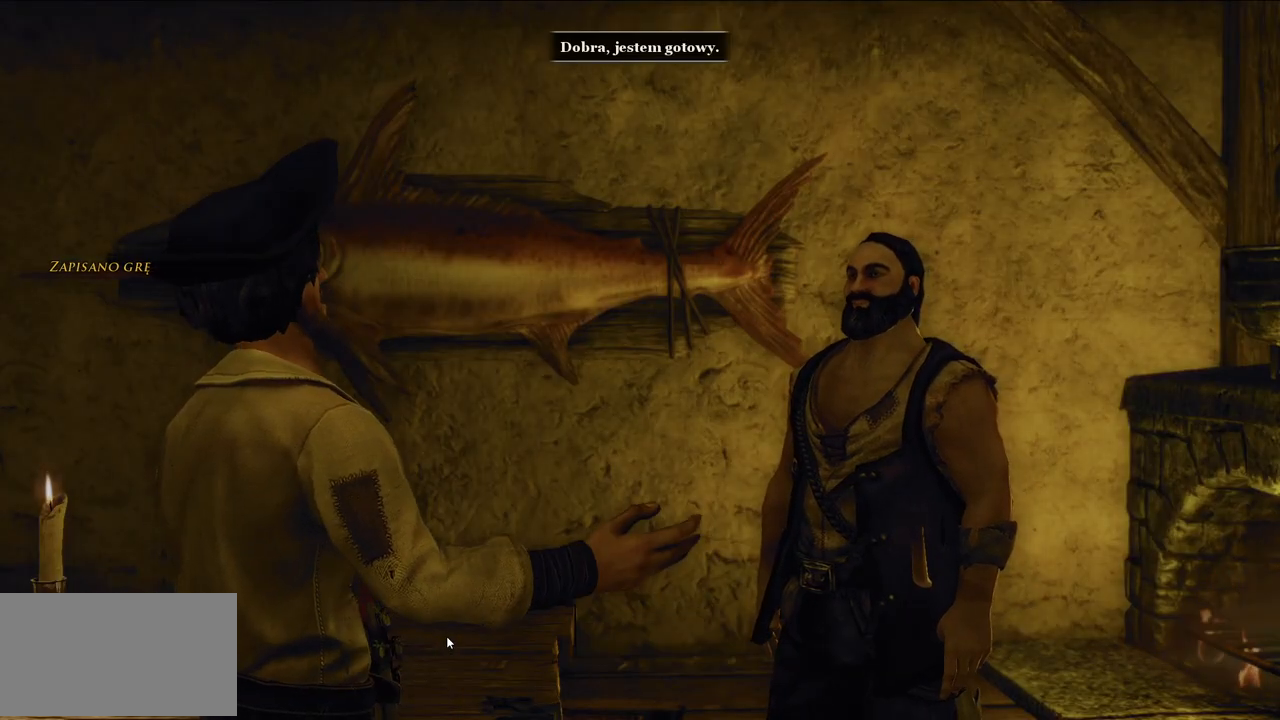
{"keys": [], "mouse": [], "events": [[60, "mouse_right", "down"], [220, "mouse_right", "up"]]}
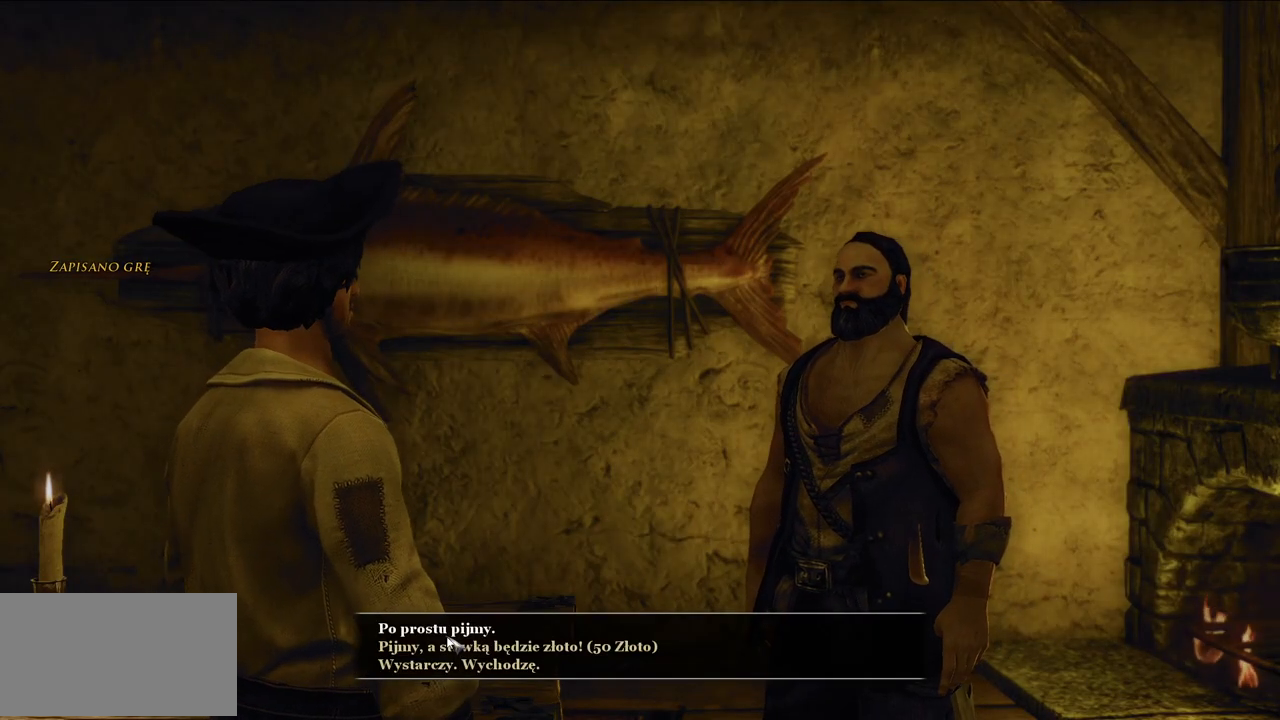
{"keys": [], "mouse": [], "events": []}
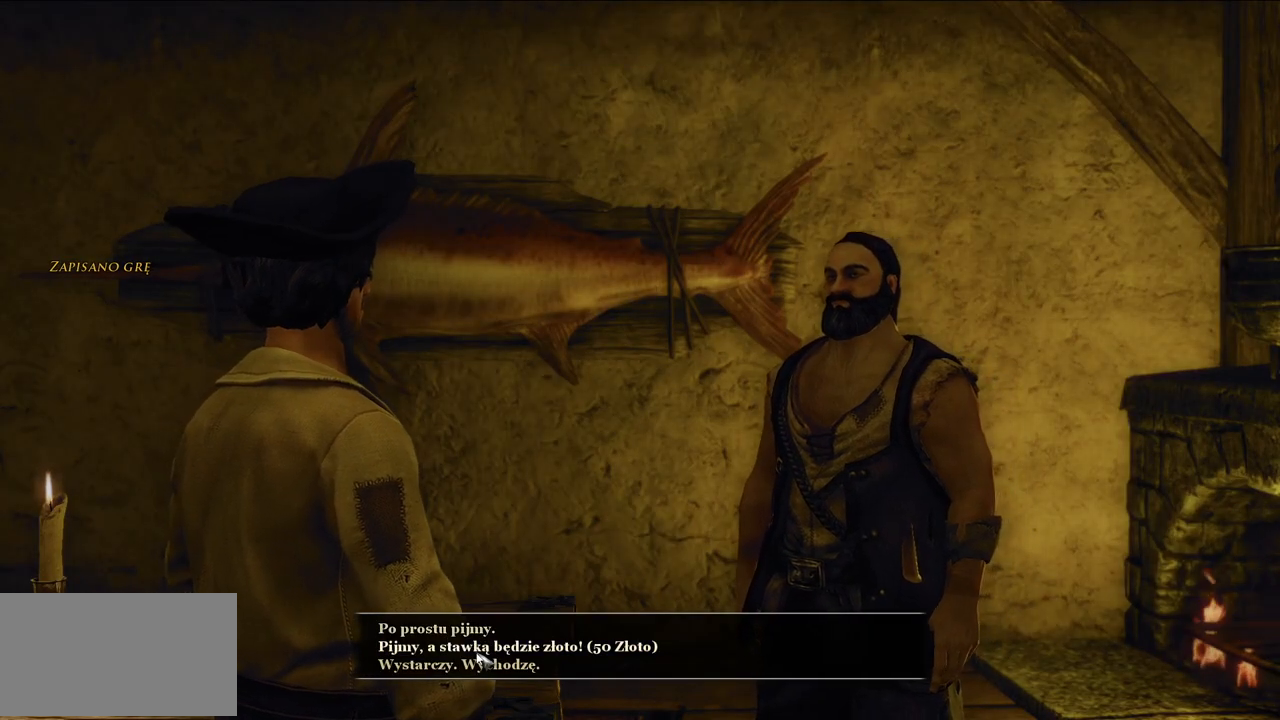
{"keys": [], "mouse": [], "events": []}
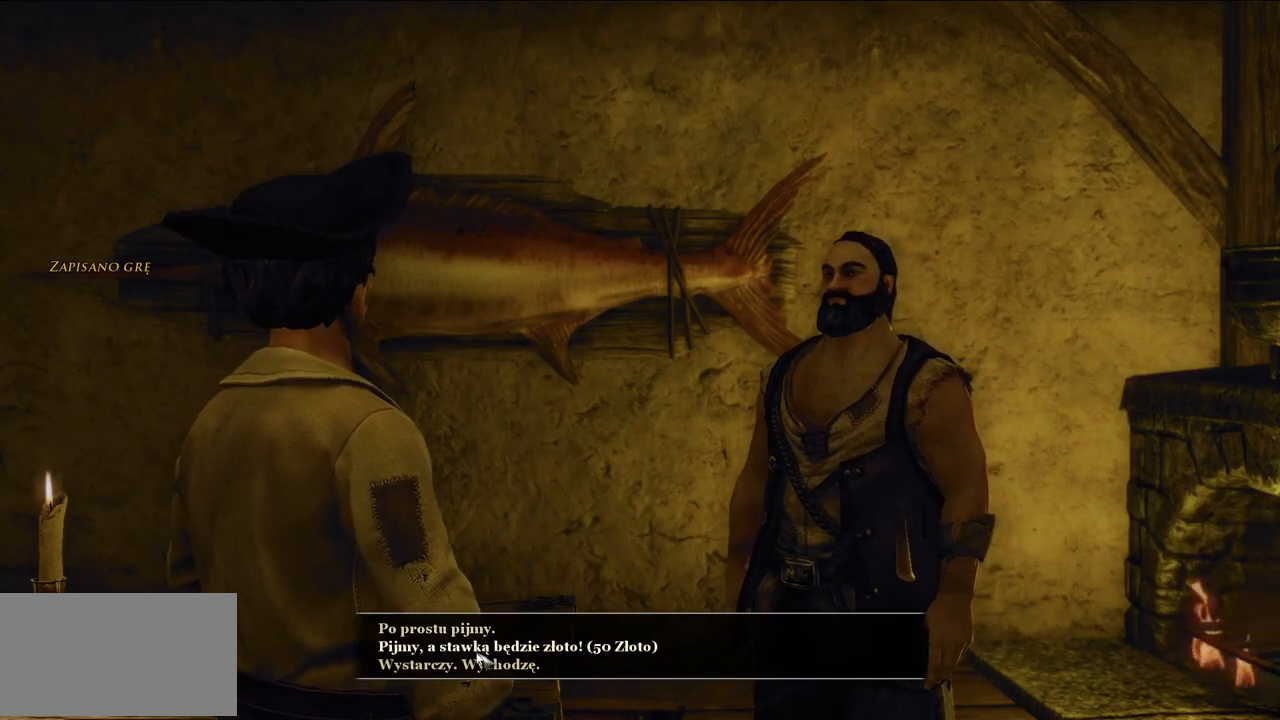
{"keys": [], "mouse": [], "events": [[220, "mouse_left", "down"], [360, "mouse_left", "up"]]}